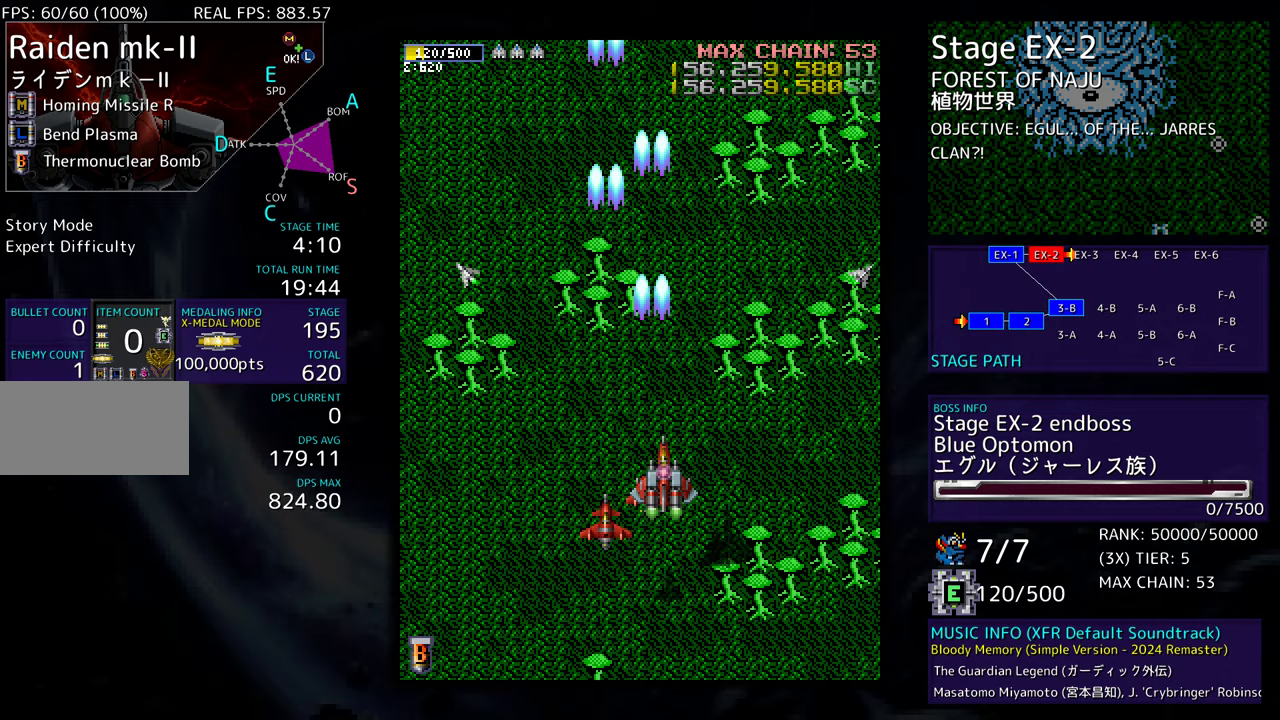
Gameplay with a controller; each line is a JSON object with the inputs held at the frame after it. "events" lists button and stick changes between this image and that frame as [ms after this image, input, new state], when the widget could be followed in between. Not read: L3 R3 other_buttons.
{"buttons": ["DPAD_DOWN"], "events": [[183, "DPAD_DOWN", "down"]]}
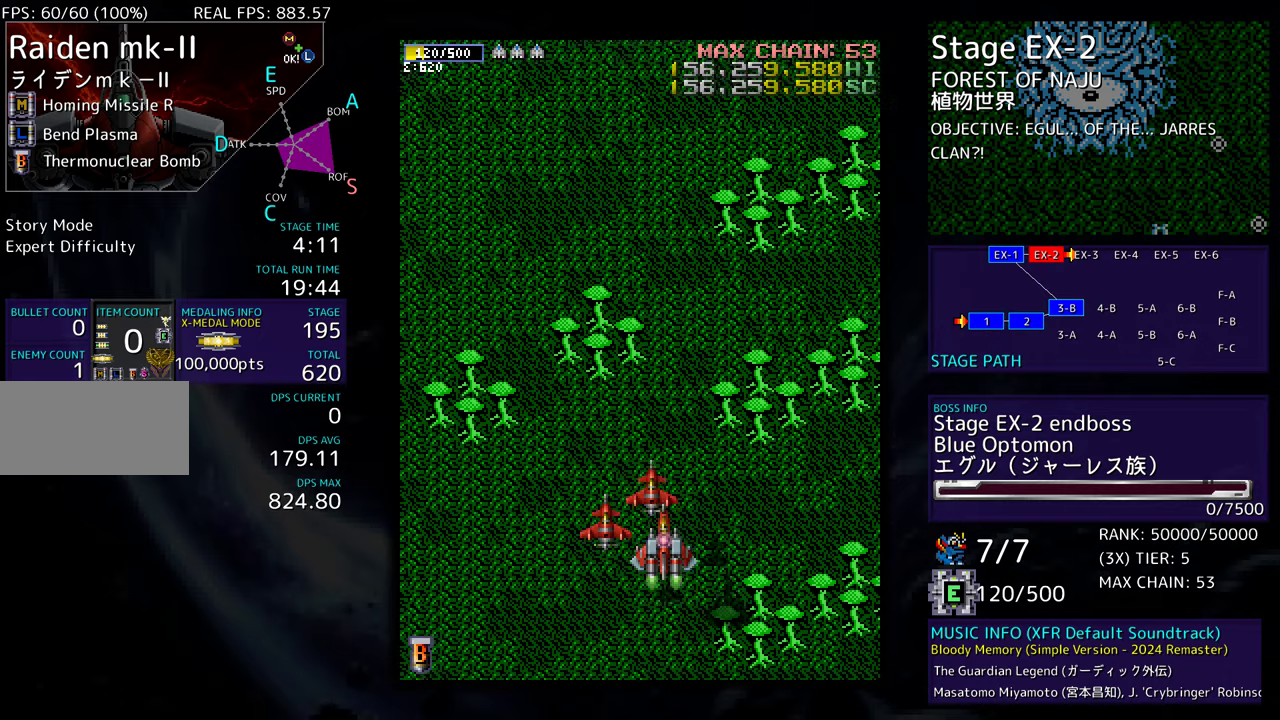
{"buttons": [], "events": [[167, "DPAD_DOWN", "up"]]}
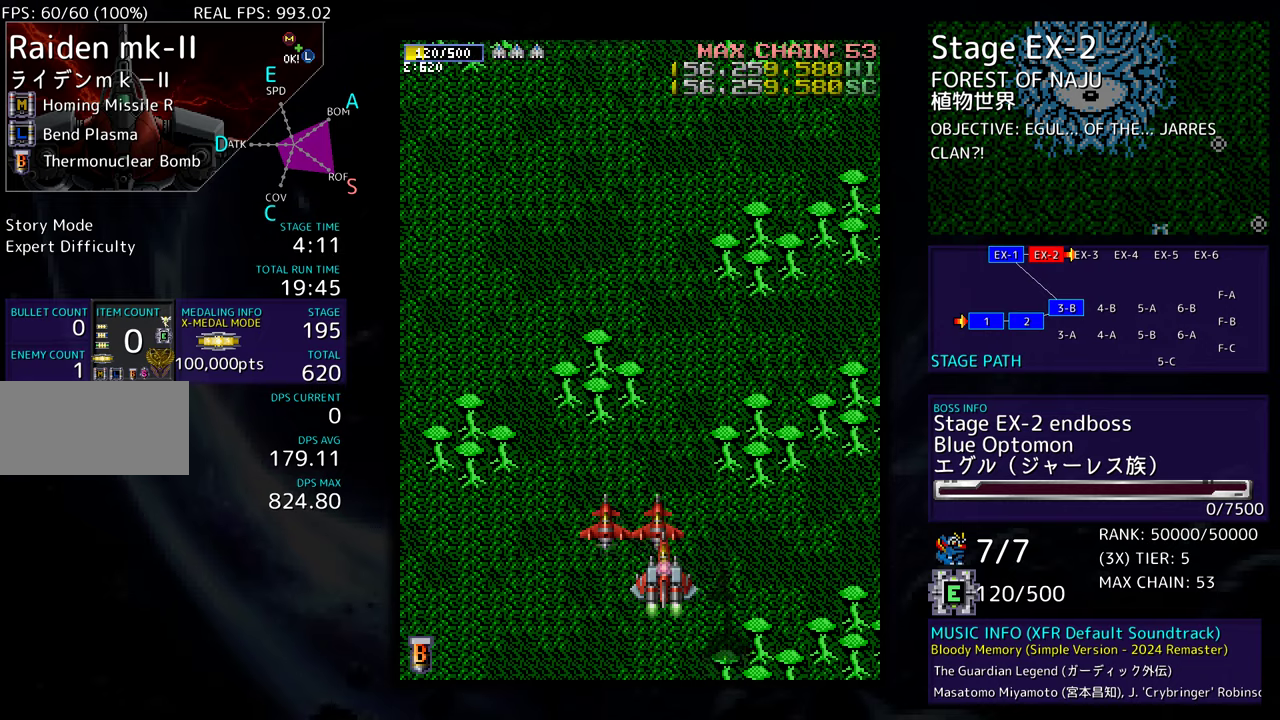
{"buttons": [], "events": []}
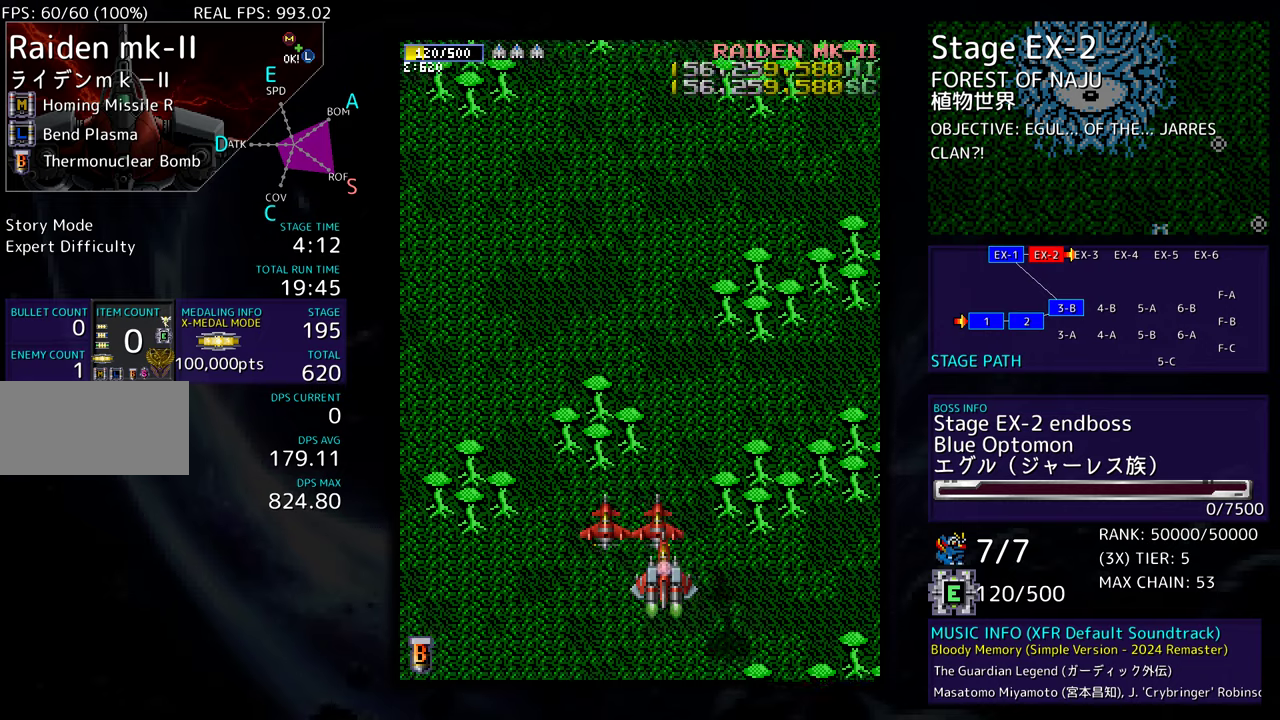
{"buttons": [], "events": []}
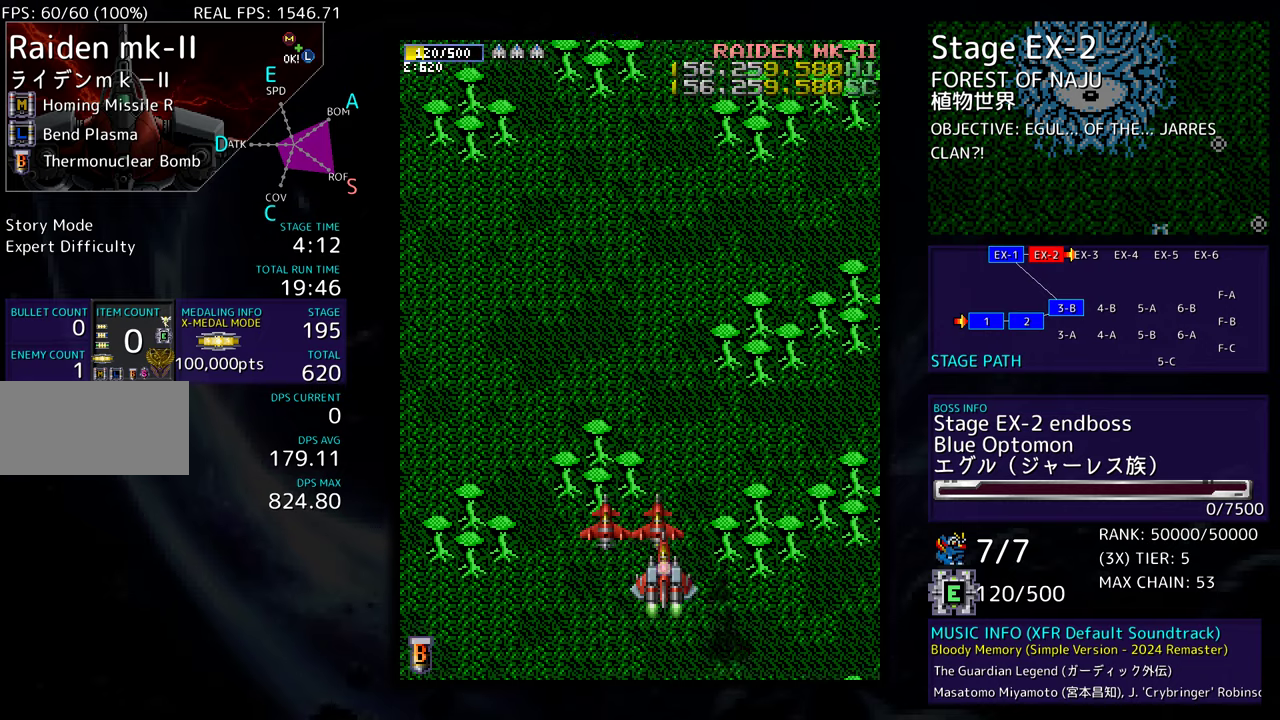
{"buttons": [], "events": []}
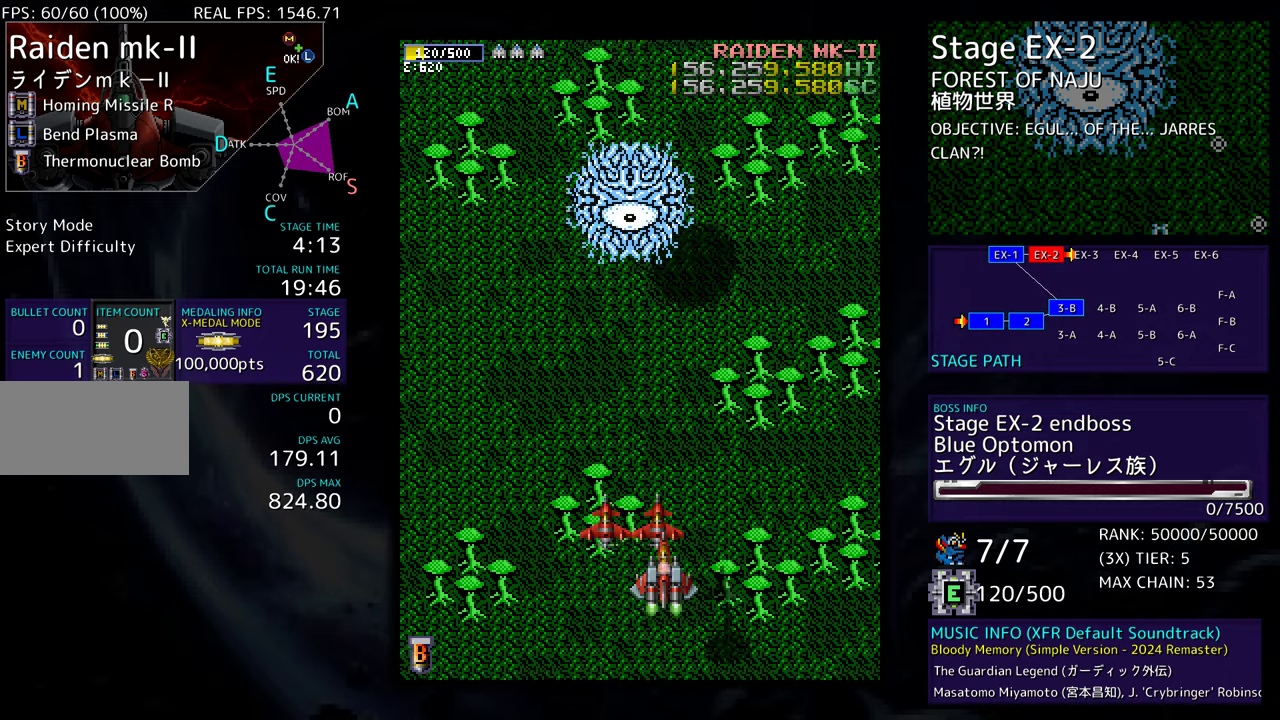
{"buttons": [], "events": []}
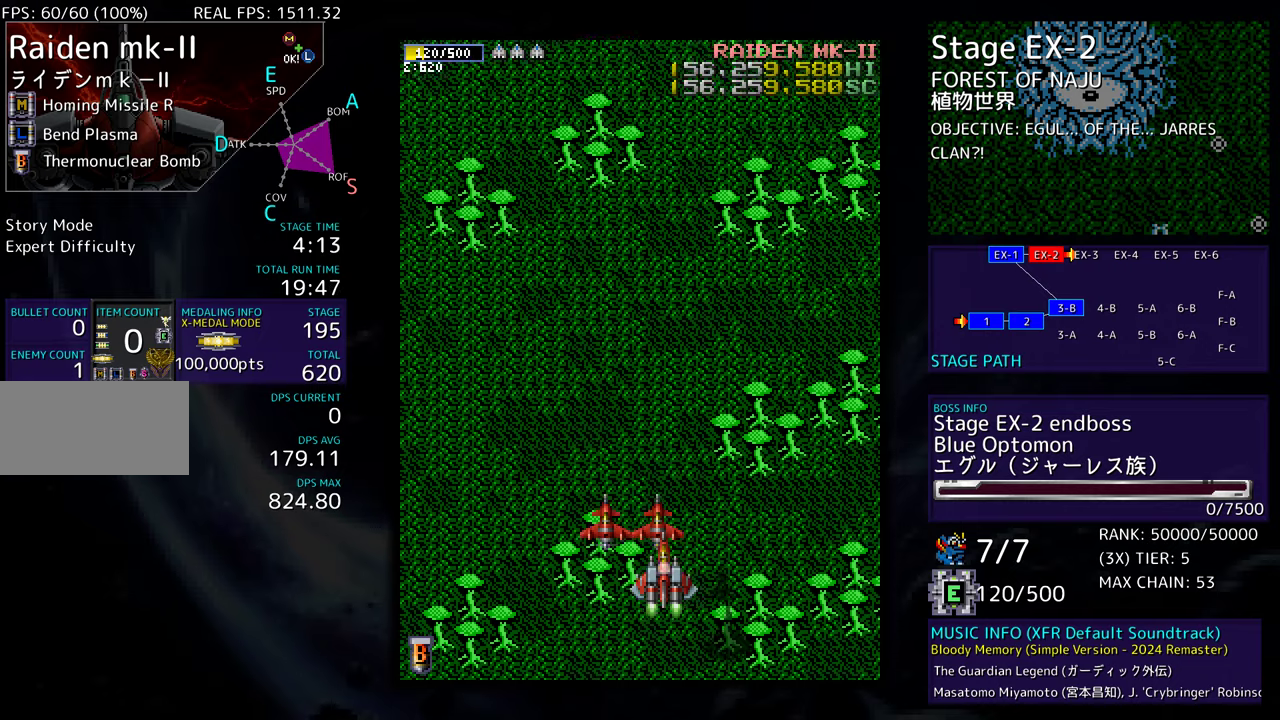
{"buttons": [], "events": []}
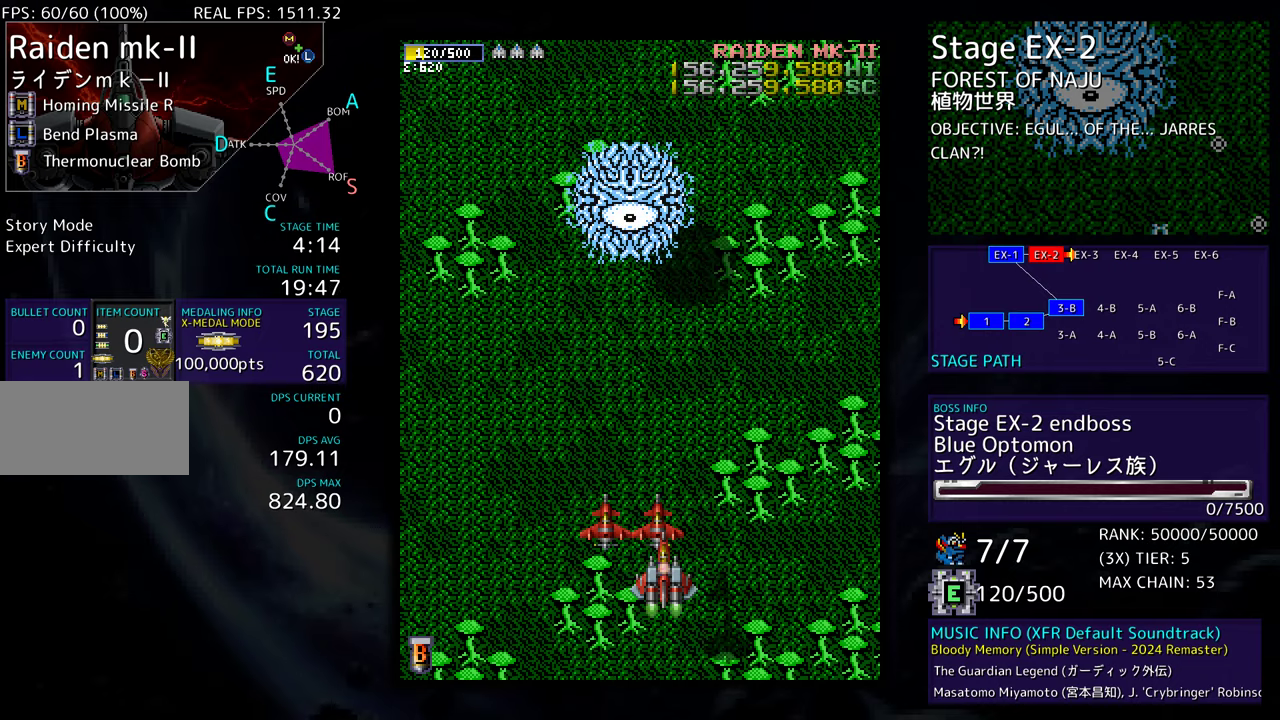
{"buttons": [], "events": []}
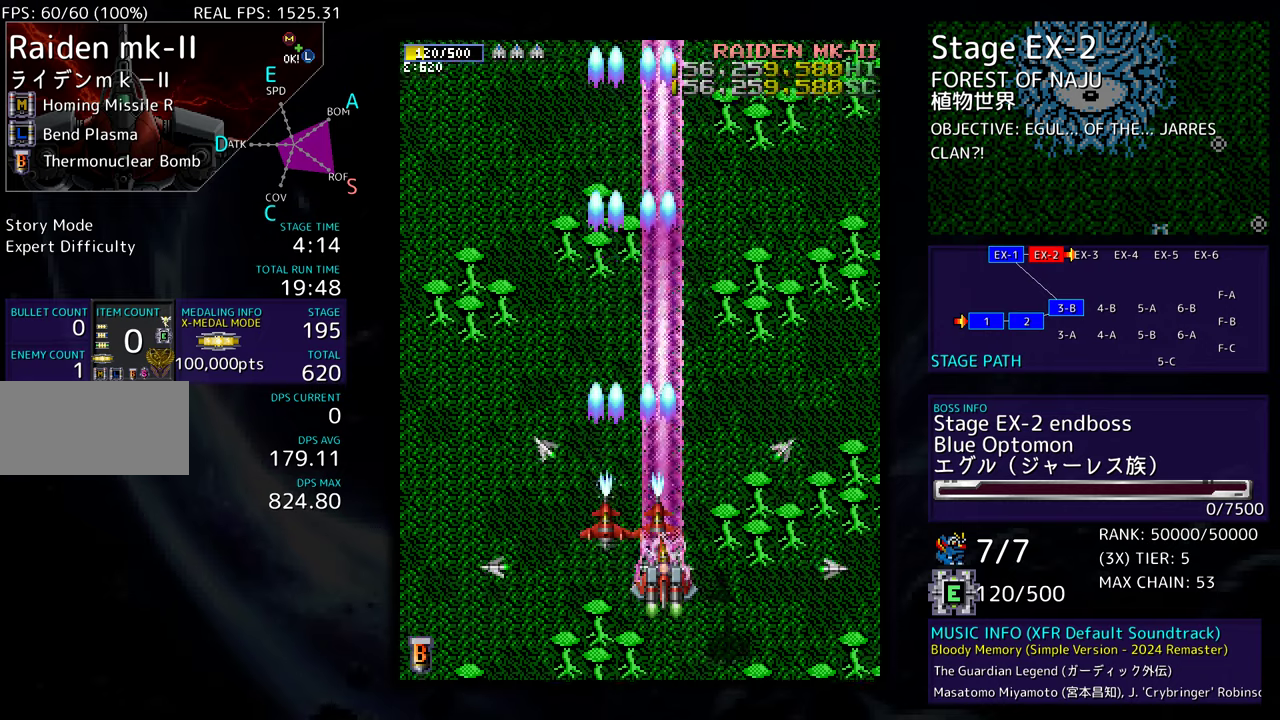
{"buttons": [], "events": [[133, "DPAD_RIGHT", "down"], [217, "DPAD_UP", "down"], [250, "DPAD_RIGHT", "up"], [367, "DPAD_UP", "up"]]}
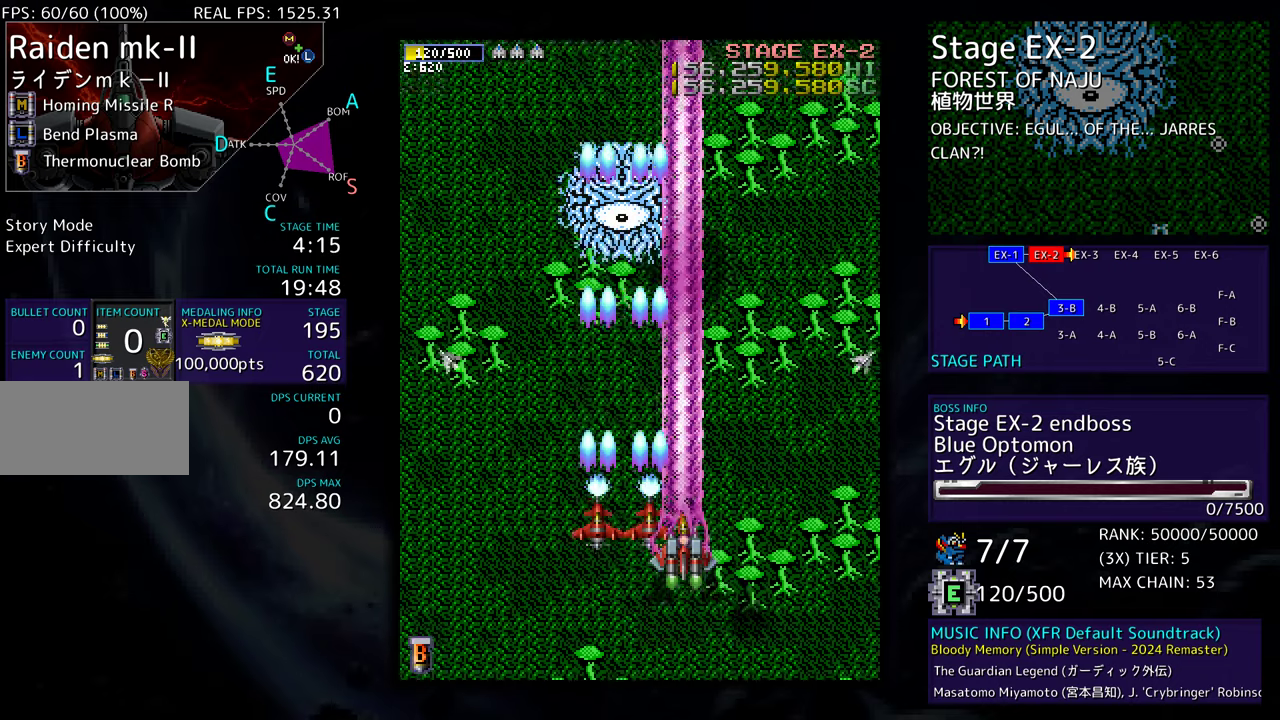
{"buttons": ["DPAD_LEFT"], "events": [[300, "DPAD_DOWN", "down"], [300, "DPAD_RIGHT", "down"], [450, "DPAD_RIGHT", "up"], [467, "DPAD_LEFT", "down"], [483, "DPAD_DOWN", "up"]]}
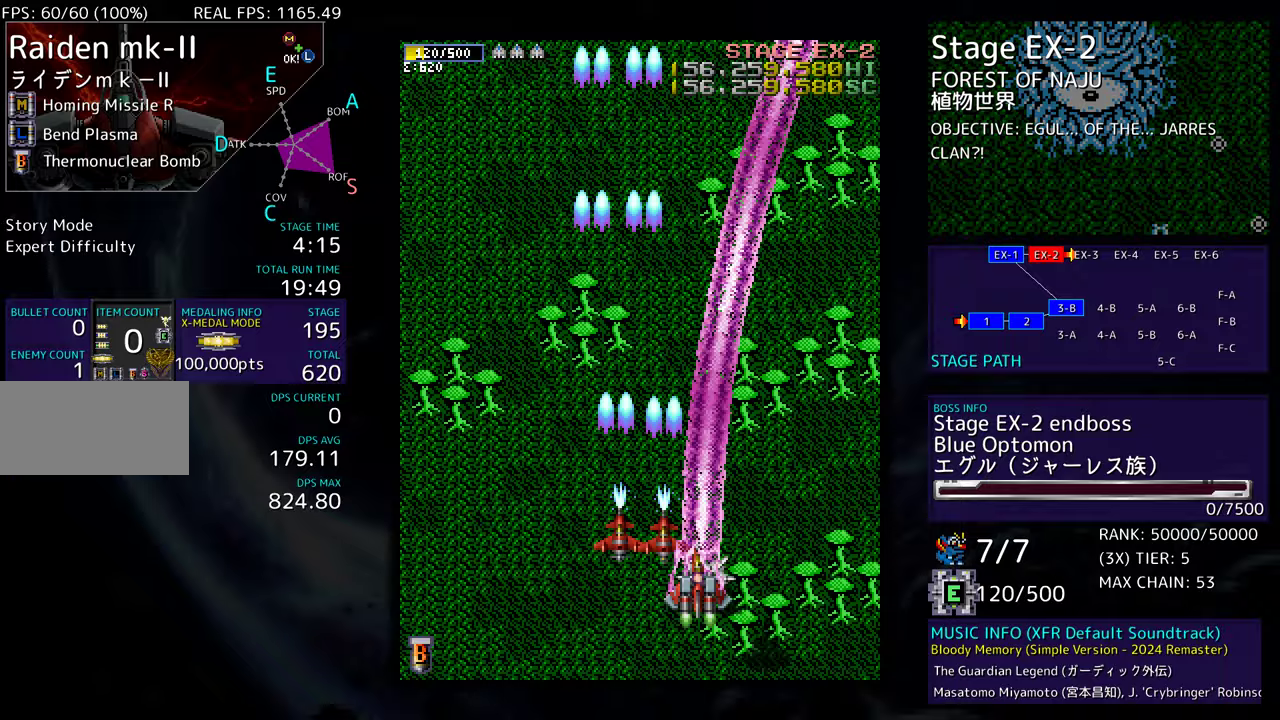
{"buttons": ["DPAD_LEFT"], "events": [[33, "DPAD_DOWN", "down"], [50, "DPAD_LEFT", "up"], [150, "DPAD_LEFT", "down"], [183, "DPAD_DOWN", "up"], [200, "DPAD_LEFT", "up"], [333, "DPAD_DOWN", "down"], [417, "DPAD_DOWN", "up"], [500, "DPAD_LEFT", "down"]]}
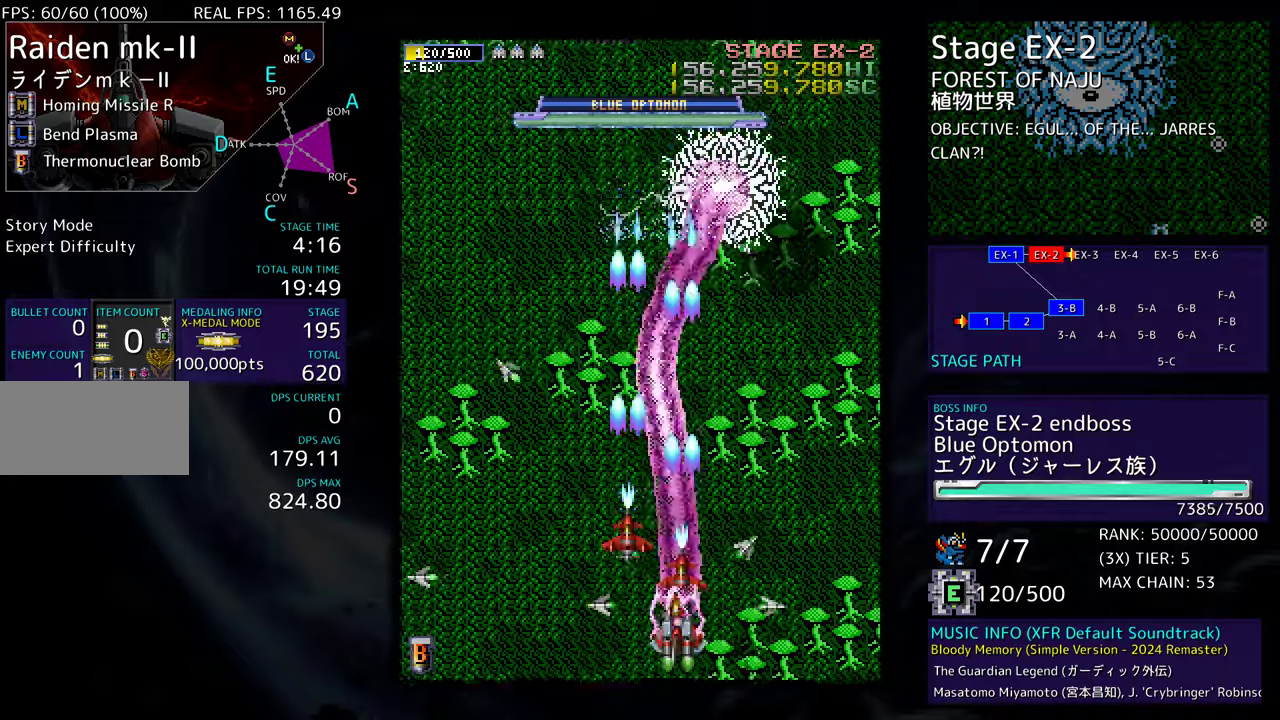
{"buttons": ["DPAD_DOWN", "DPAD_LEFT"], "events": [[250, "DPAD_UP", "down"], [350, "DPAD_LEFT", "up"], [367, "DPAD_UP", "up"], [483, "DPAD_DOWN", "down"], [500, "DPAD_LEFT", "down"]]}
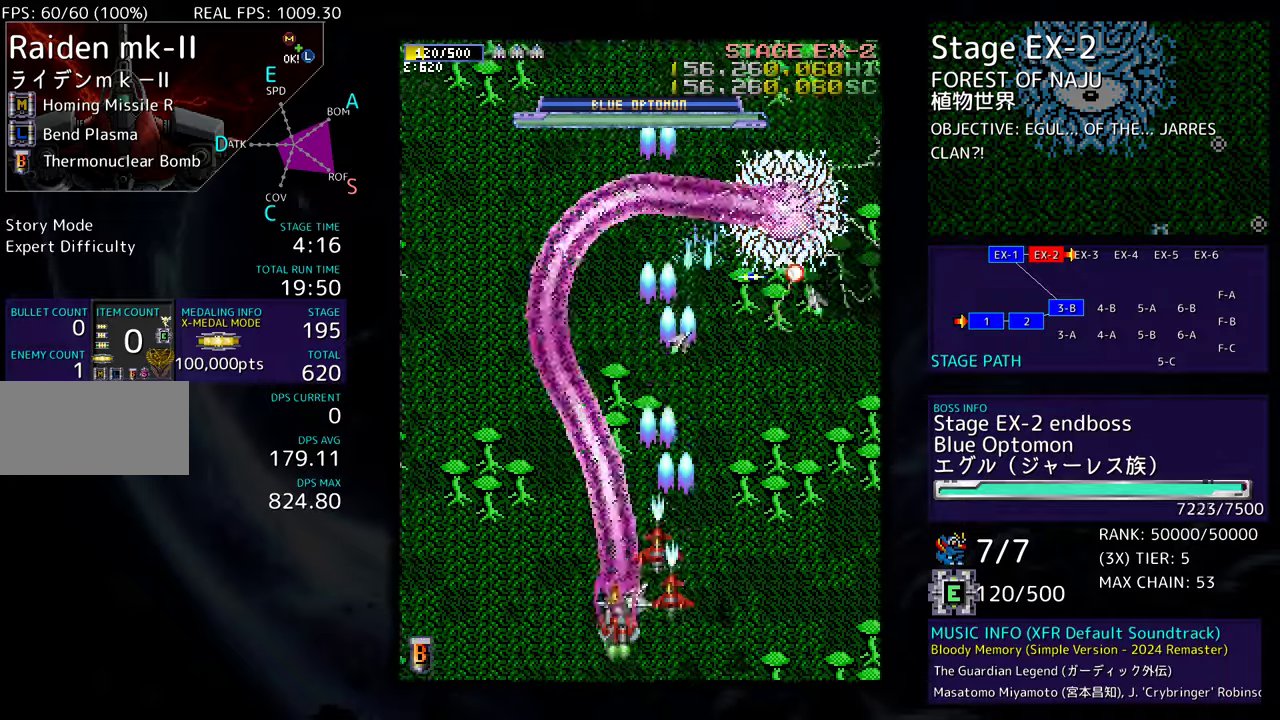
{"buttons": ["DPAD_DOWN", "DPAD_RIGHT"], "events": [[33, "DPAD_DOWN", "up"], [100, "DPAD_DOWN", "down"], [150, "DPAD_LEFT", "up"], [167, "DPAD_RIGHT", "down"]]}
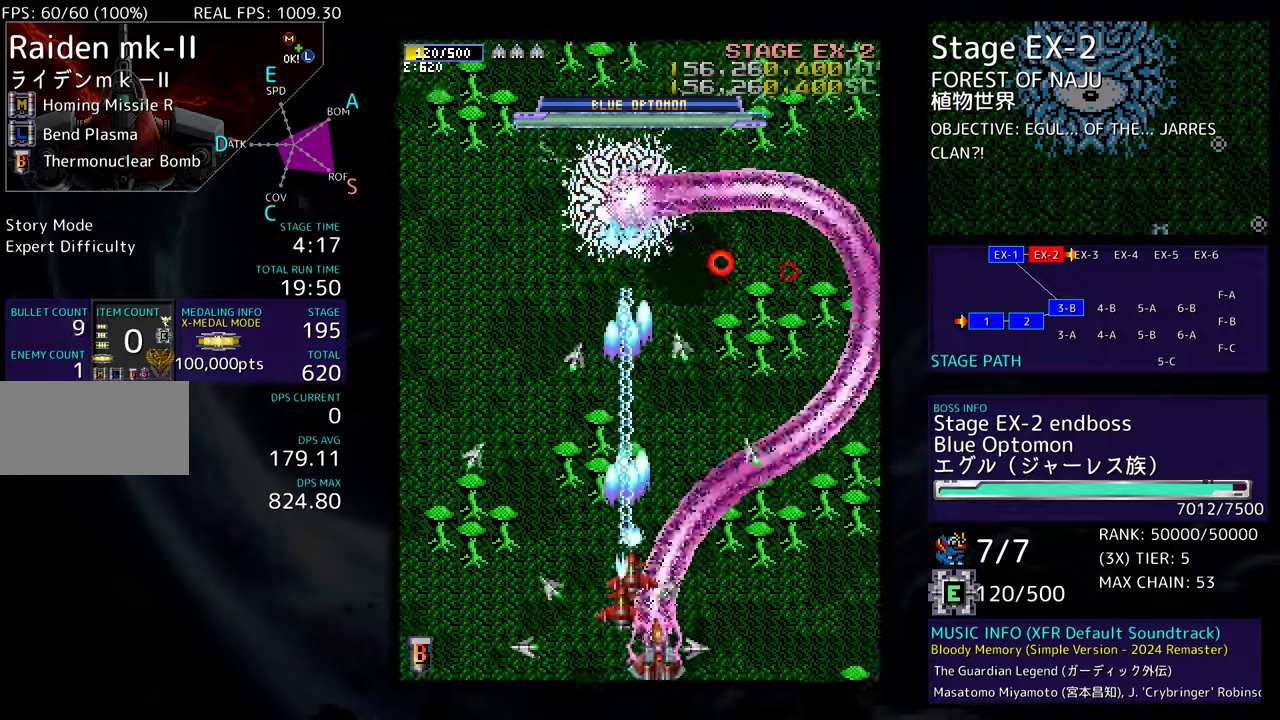
{"buttons": ["DPAD_UP", "DPAD_LEFT"], "events": [[183, "DPAD_DOWN", "up"], [250, "DPAD_UP", "down"], [300, "DPAD_RIGHT", "up"], [367, "DPAD_LEFT", "down"]]}
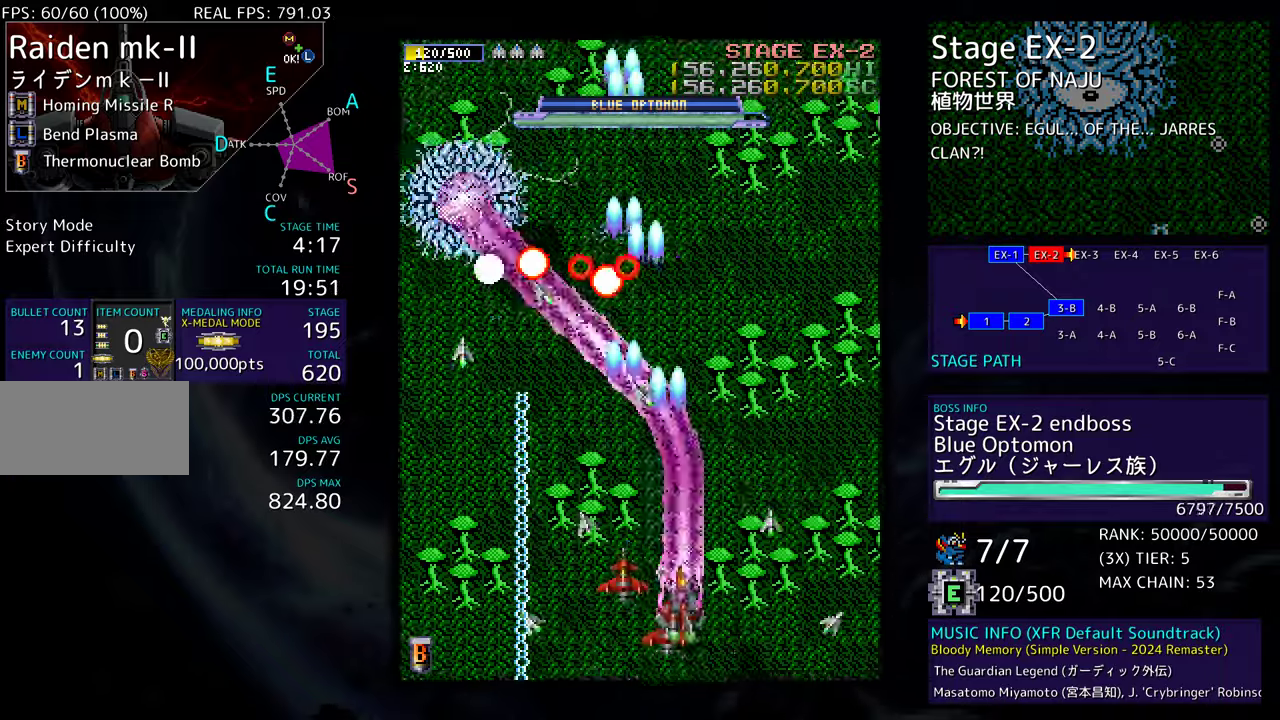
{"buttons": ["DPAD_DOWN", "DPAD_LEFT"], "events": [[67, "DPAD_LEFT", "up"], [67, "DPAD_UP", "up"], [250, "DPAD_DOWN", "down"], [250, "DPAD_LEFT", "down"], [350, "DPAD_DOWN", "up"], [450, "DPAD_DOWN", "down"]]}
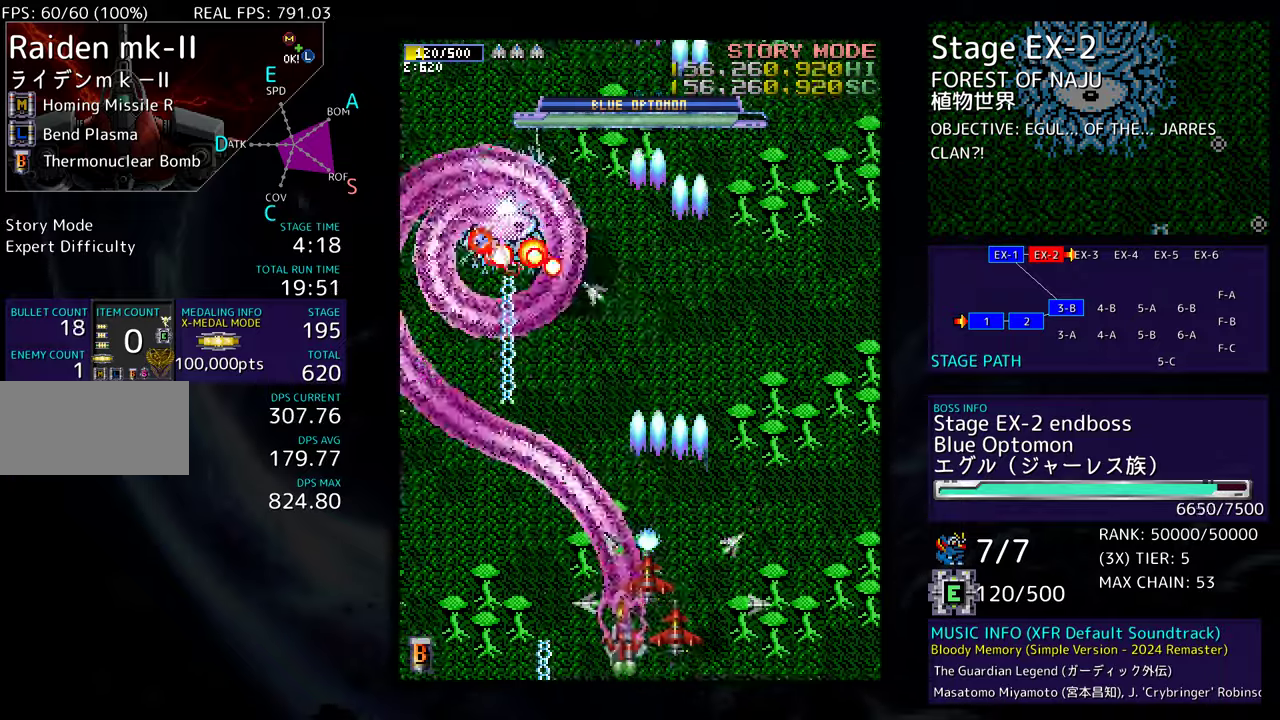
{"buttons": ["DPAD_UP", "DPAD_LEFT"], "events": [[150, "DPAD_DOWN", "up"], [483, "DPAD_UP", "down"]]}
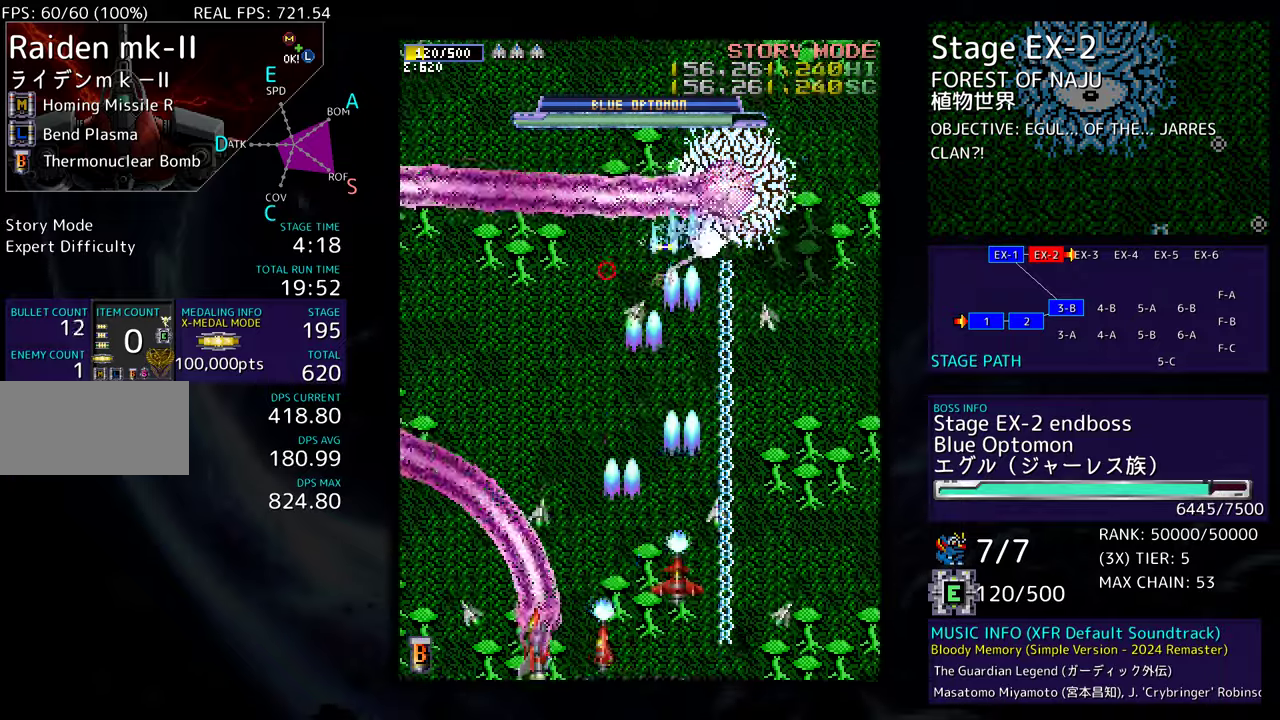
{"buttons": ["DPAD_RIGHT"], "events": [[50, "DPAD_LEFT", "up"], [100, "DPAD_RIGHT", "down"], [317, "DPAD_RIGHT", "up"], [333, "DPAD_UP", "up"], [500, "DPAD_RIGHT", "down"]]}
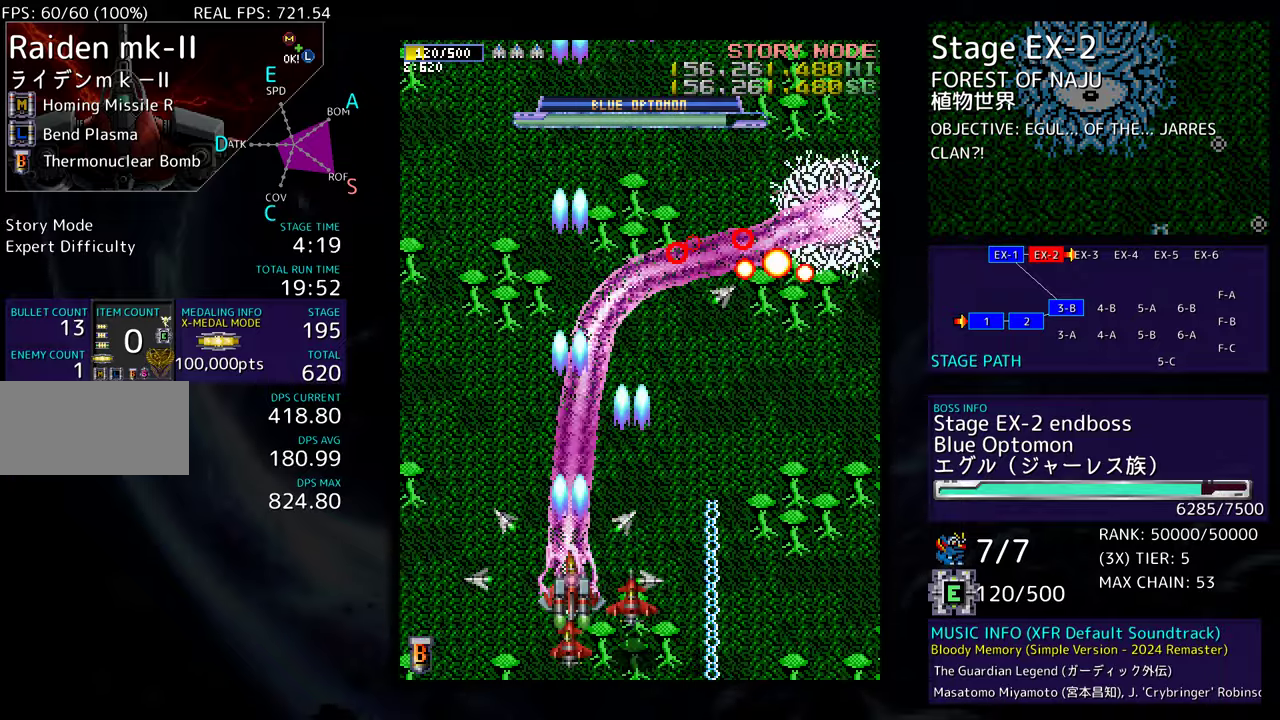
{"buttons": ["DPAD_LEFT"], "events": [[83, "DPAD_DOWN", "down"], [417, "DPAD_RIGHT", "up"], [433, "DPAD_DOWN", "up"], [433, "DPAD_LEFT", "down"]]}
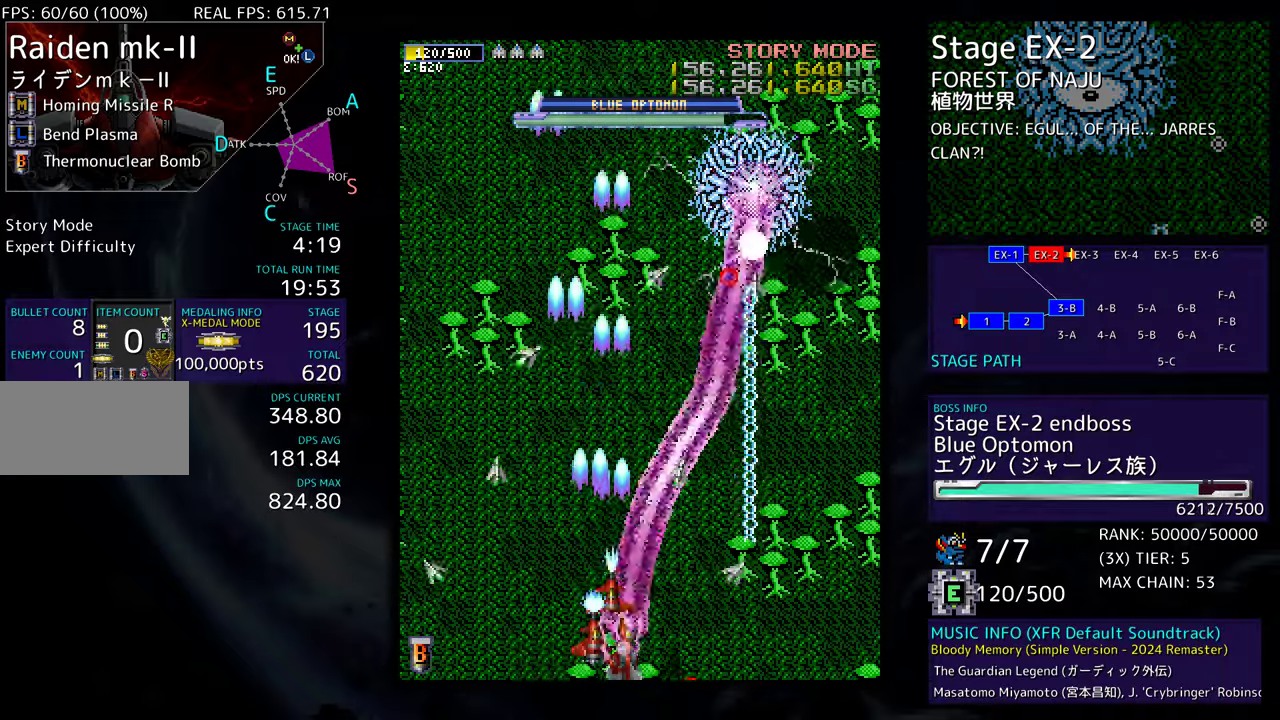
{"buttons": ["DPAD_LEFT"], "events": [[150, "DPAD_UP", "down"], [300, "DPAD_UP", "up"]]}
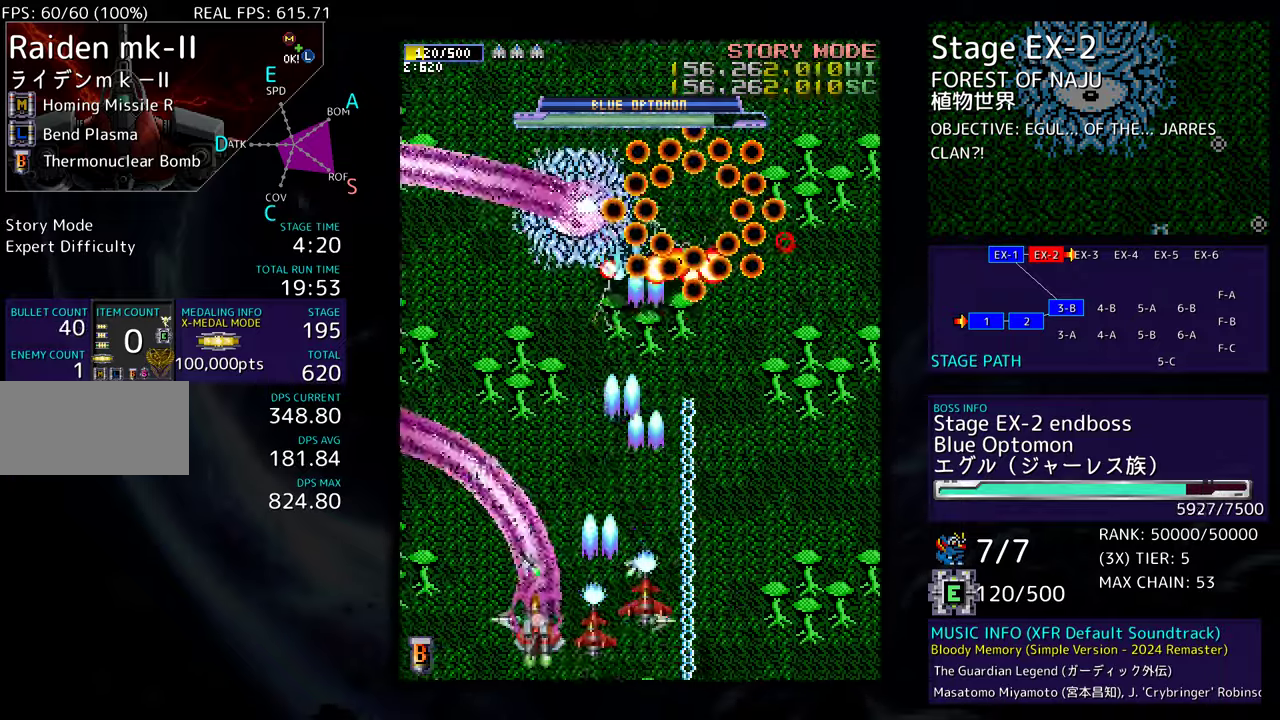
{"buttons": ["DPAD_DOWN", "DPAD_RIGHT"]}
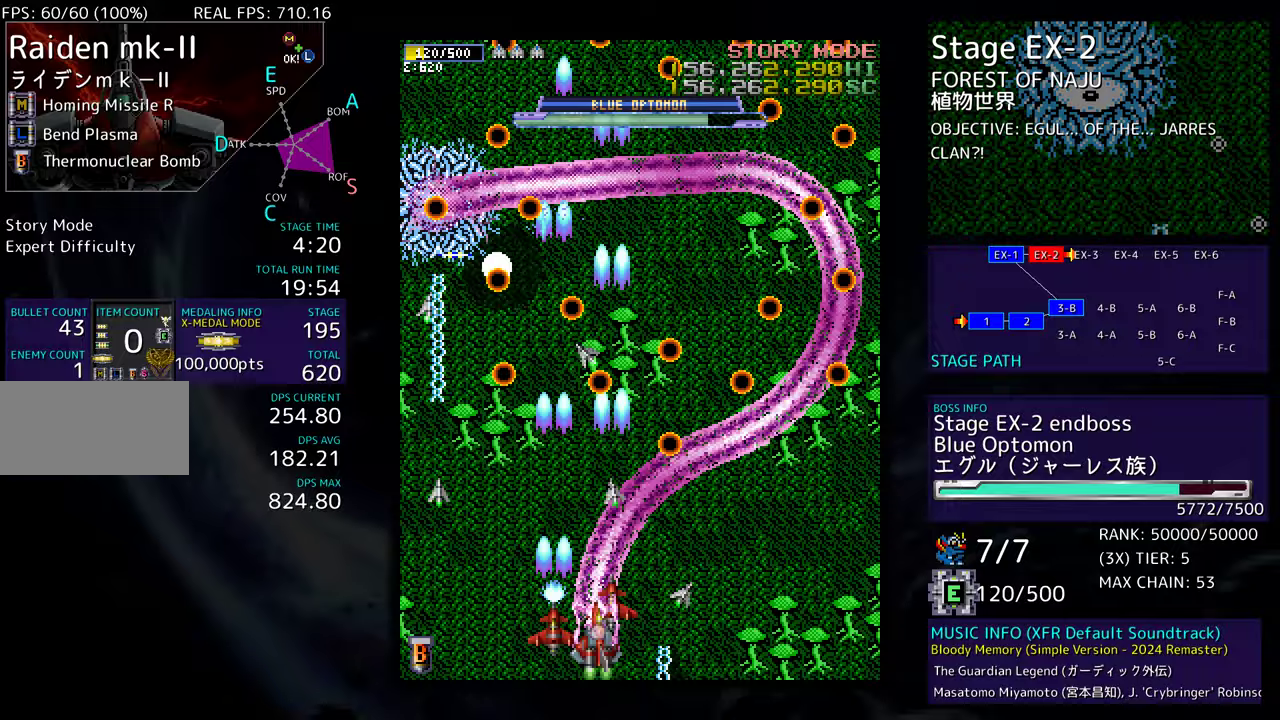
{"buttons": ["DPAD_RIGHT"], "events": [[417, "DPAD_DOWN", "up"]]}
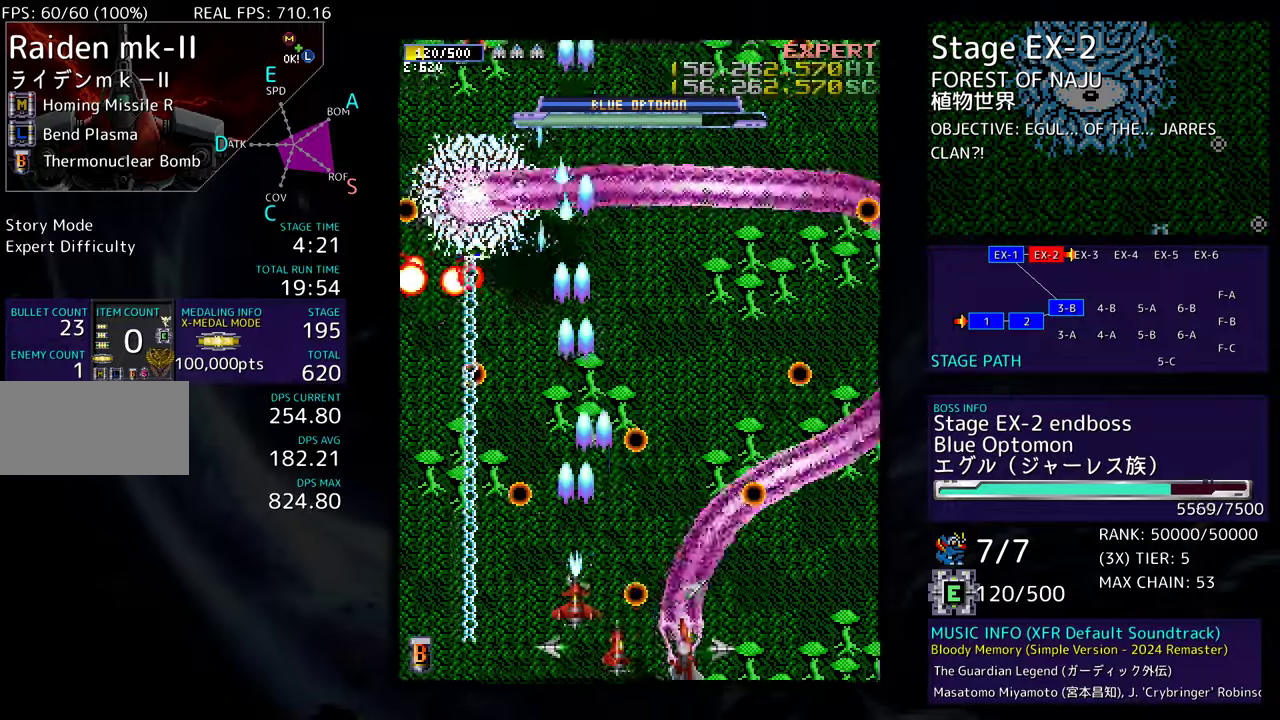
{"buttons": ["DPAD_DOWN"], "events": [[50, "DPAD_UP", "down"], [67, "DPAD_RIGHT", "up"], [167, "DPAD_UP", "up"], [500, "DPAD_DOWN", "down"]]}
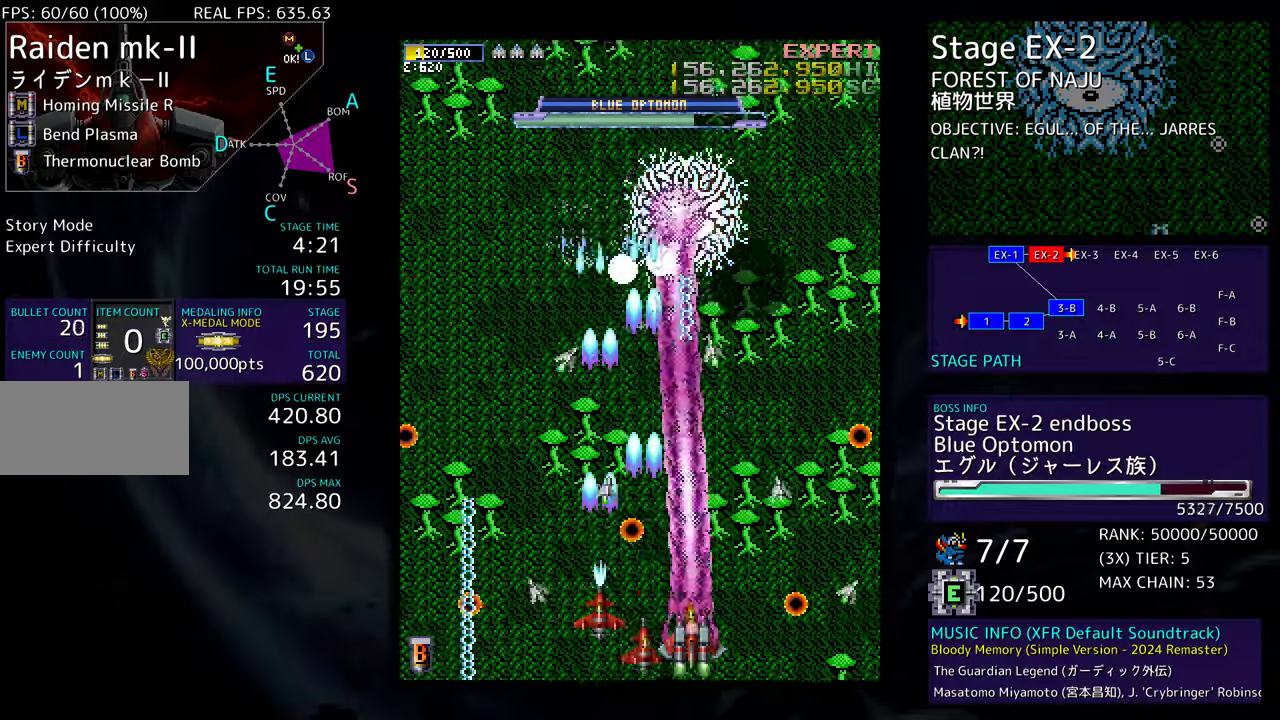
{"buttons": ["DPAD_UP", "DPAD_RIGHT"], "events": [[83, "DPAD_DOWN", "up"], [167, "DPAD_DOWN", "down"], [167, "DPAD_LEFT", "down"], [233, "DPAD_DOWN", "up"], [250, "DPAD_LEFT", "up"], [483, "DPAD_RIGHT", "down"], [500, "DPAD_UP", "down"]]}
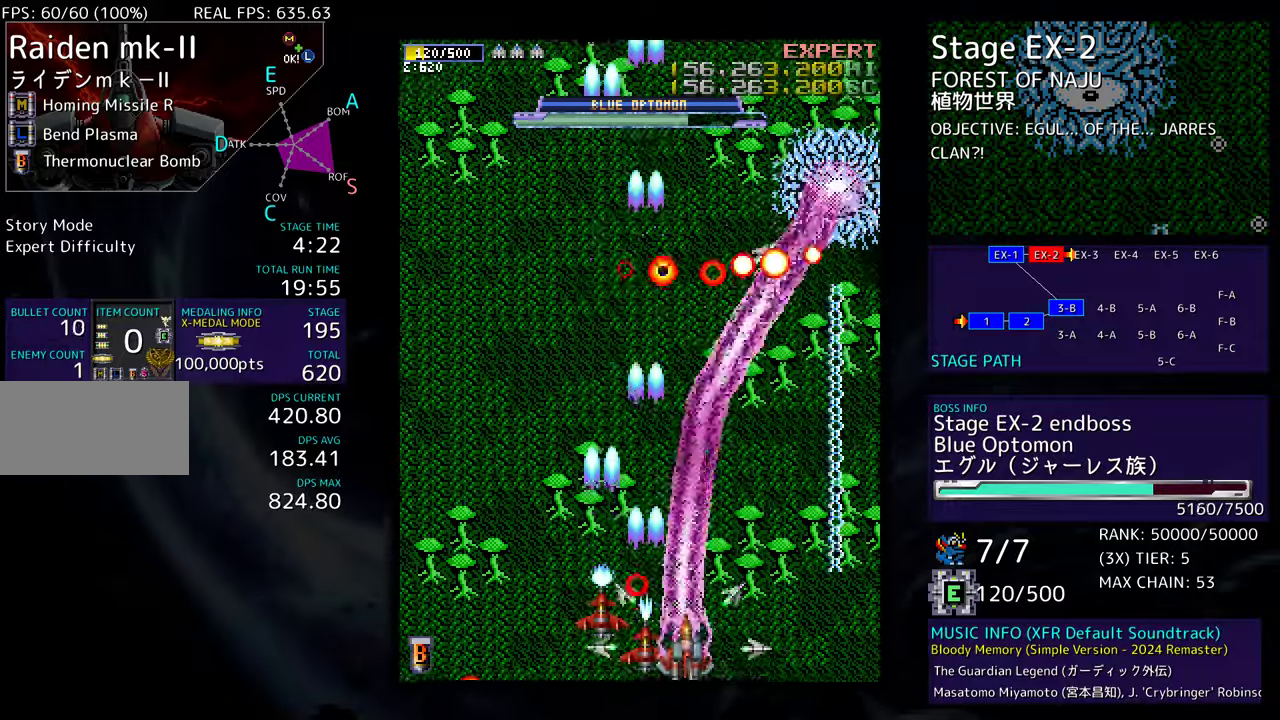
{"buttons": ["DPAD_DOWN", "DPAD_LEFT"], "events": [[67, "DPAD_RIGHT", "up"], [100, "DPAD_LEFT", "down"], [350, "DPAD_DOWN", "down"], [350, "DPAD_UP", "up"]]}
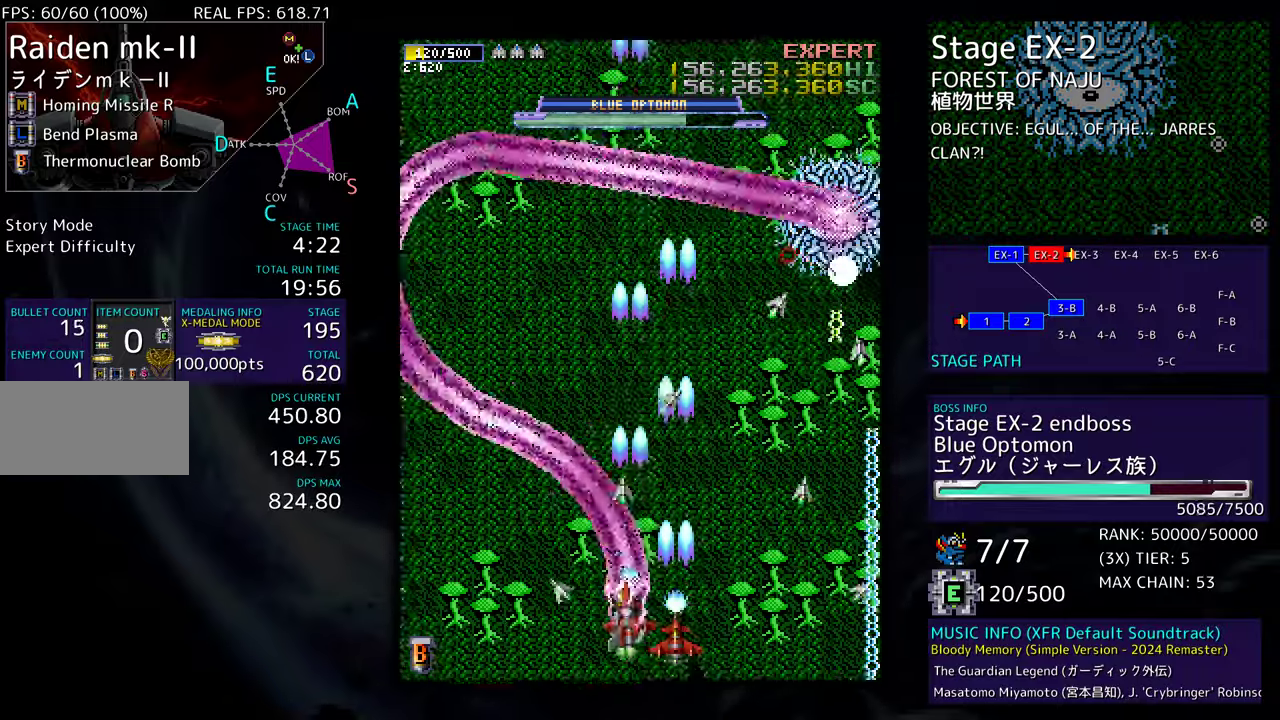
{"buttons": ["DPAD_DOWN", "DPAD_RIGHT"], "events": [[17, "DPAD_LEFT", "up"], [33, "DPAD_RIGHT", "down"]]}
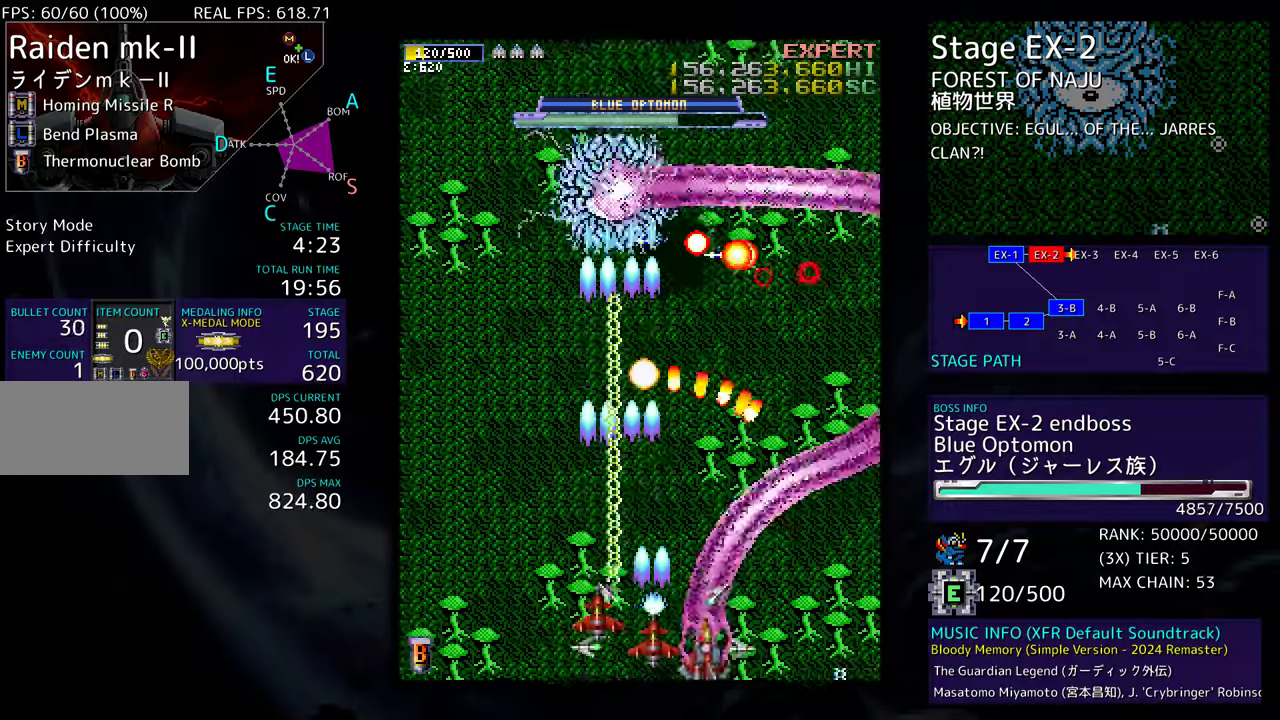
{"buttons": ["DPAD_RIGHT"], "events": [[17, "DPAD_DOWN", "up"], [83, "DPAD_RIGHT", "up"], [333, "DPAD_RIGHT", "down"], [383, "DPAD_DOWN", "down"], [483, "DPAD_DOWN", "up"]]}
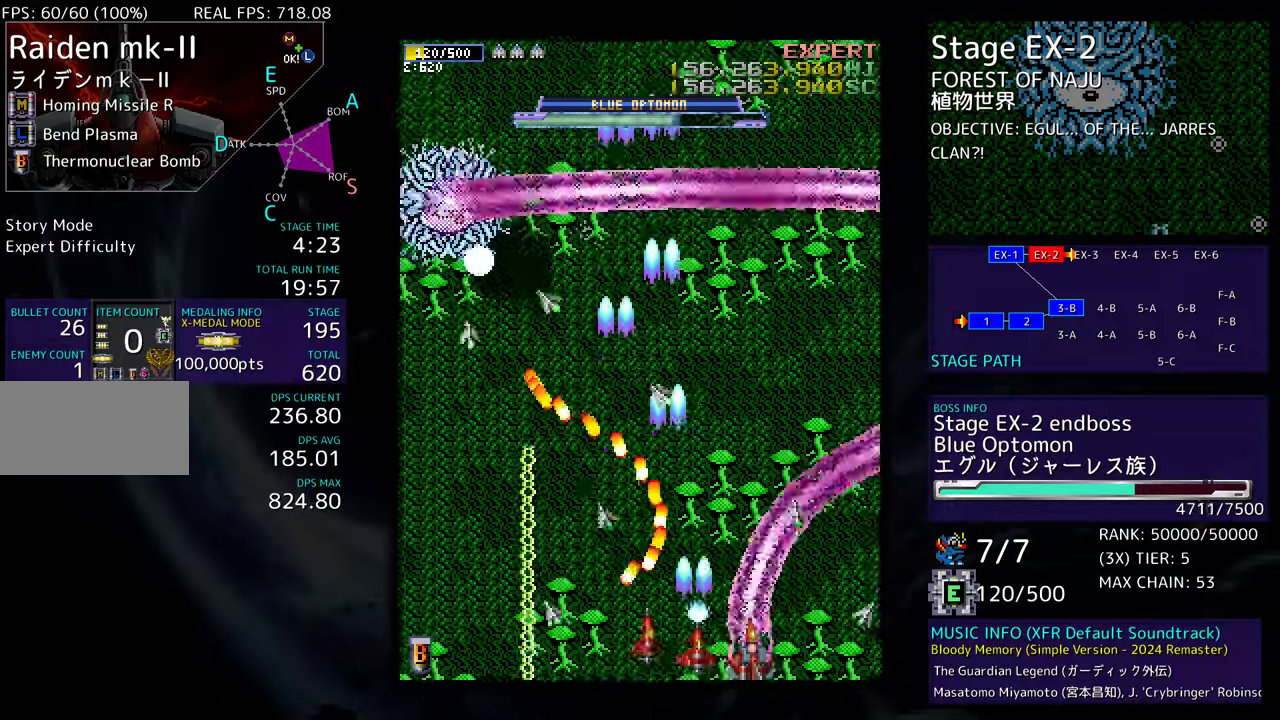
{"buttons": ["DPAD_UP"], "events": [[83, "DPAD_UP", "down"], [333, "DPAD_RIGHT", "up"]]}